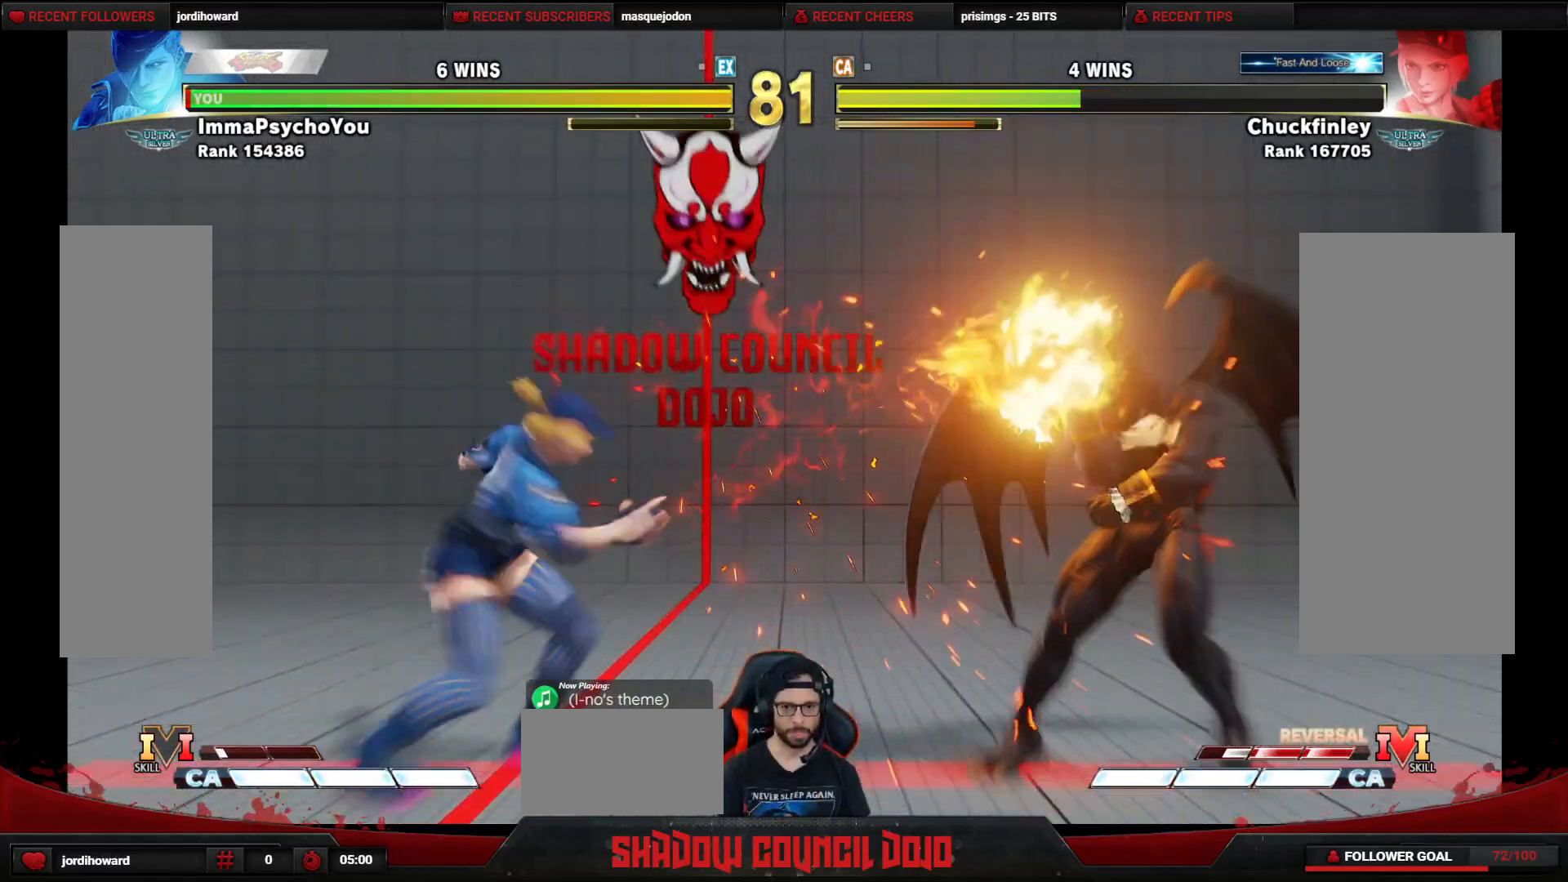
Gameplay with a controller (arcade stick); each line is a JSON object with the inputs held at the frame after it. "events" lists button and stick changes between this image and that frame as [ms after this image, input, new state], when the widget could be followed in between. Not read: L3 LK LP MP R3.
{"buttons": ["DPAD_LEFT"], "events": [[67, "DPAD_DOWN", "down"], [333, "DPAD_RIGHT", "up"], [367, "DPAD_DOWN", "up"], [367, "DPAD_LEFT", "down"]]}
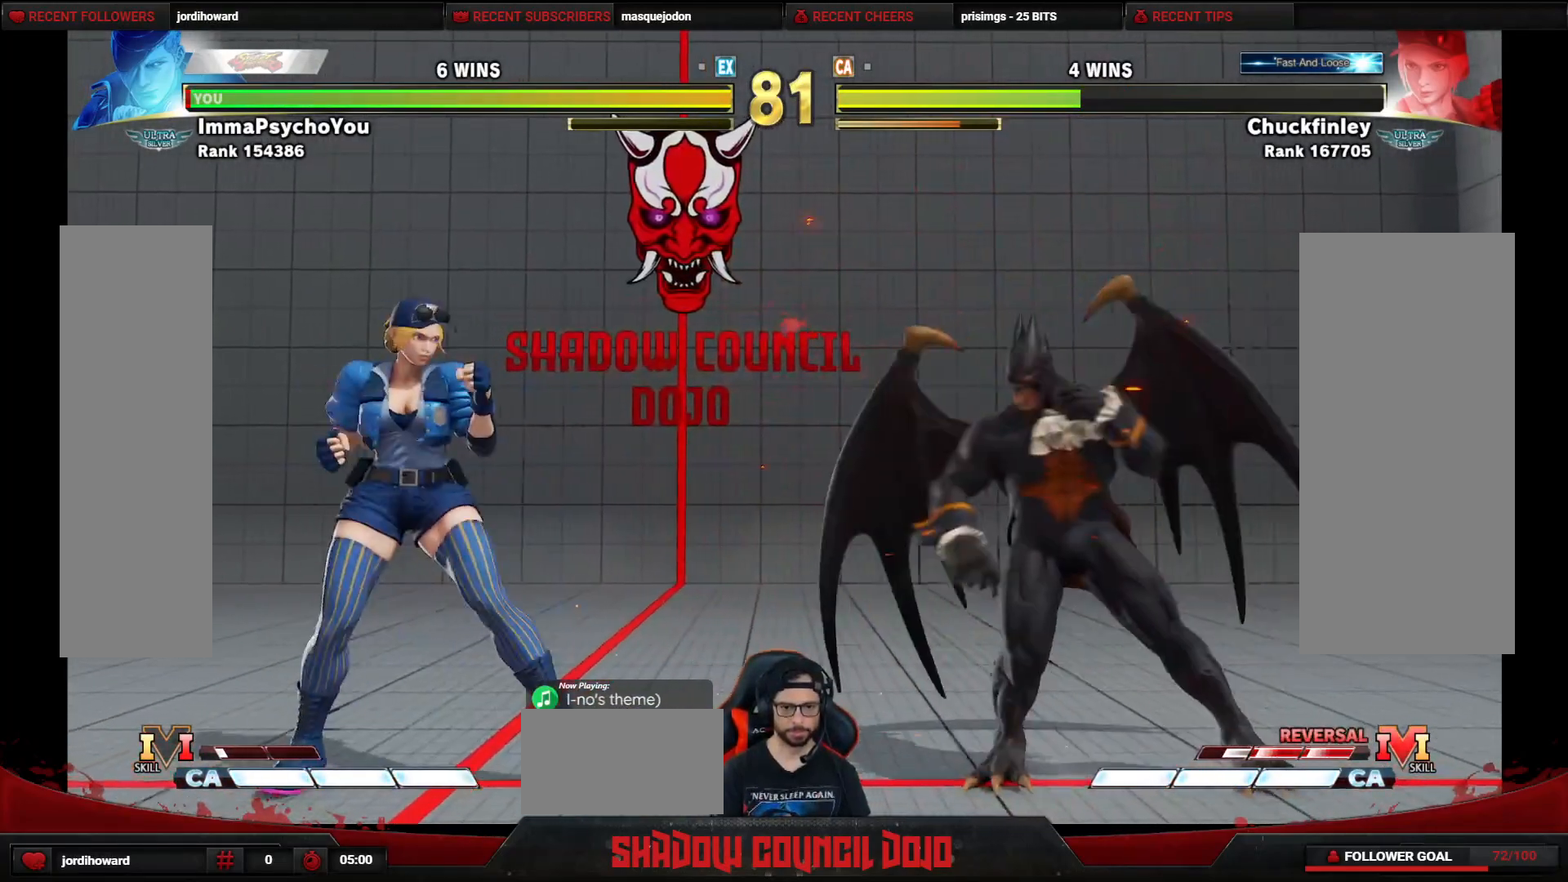
{"buttons": ["DPAD_DOWN", "DPAD_RIGHT"], "events": [[33, "DPAD_DOWN", "down"], [33, "DPAD_LEFT", "up"], [67, "DPAD_RIGHT", "down"], [217, "DPAD_DOWN", "up"], [217, "DPAD_RIGHT", "up"], [233, "DPAD_LEFT", "down"], [383, "DPAD_DOWN", "down"], [383, "DPAD_LEFT", "up"], [433, "DPAD_RIGHT", "down"]]}
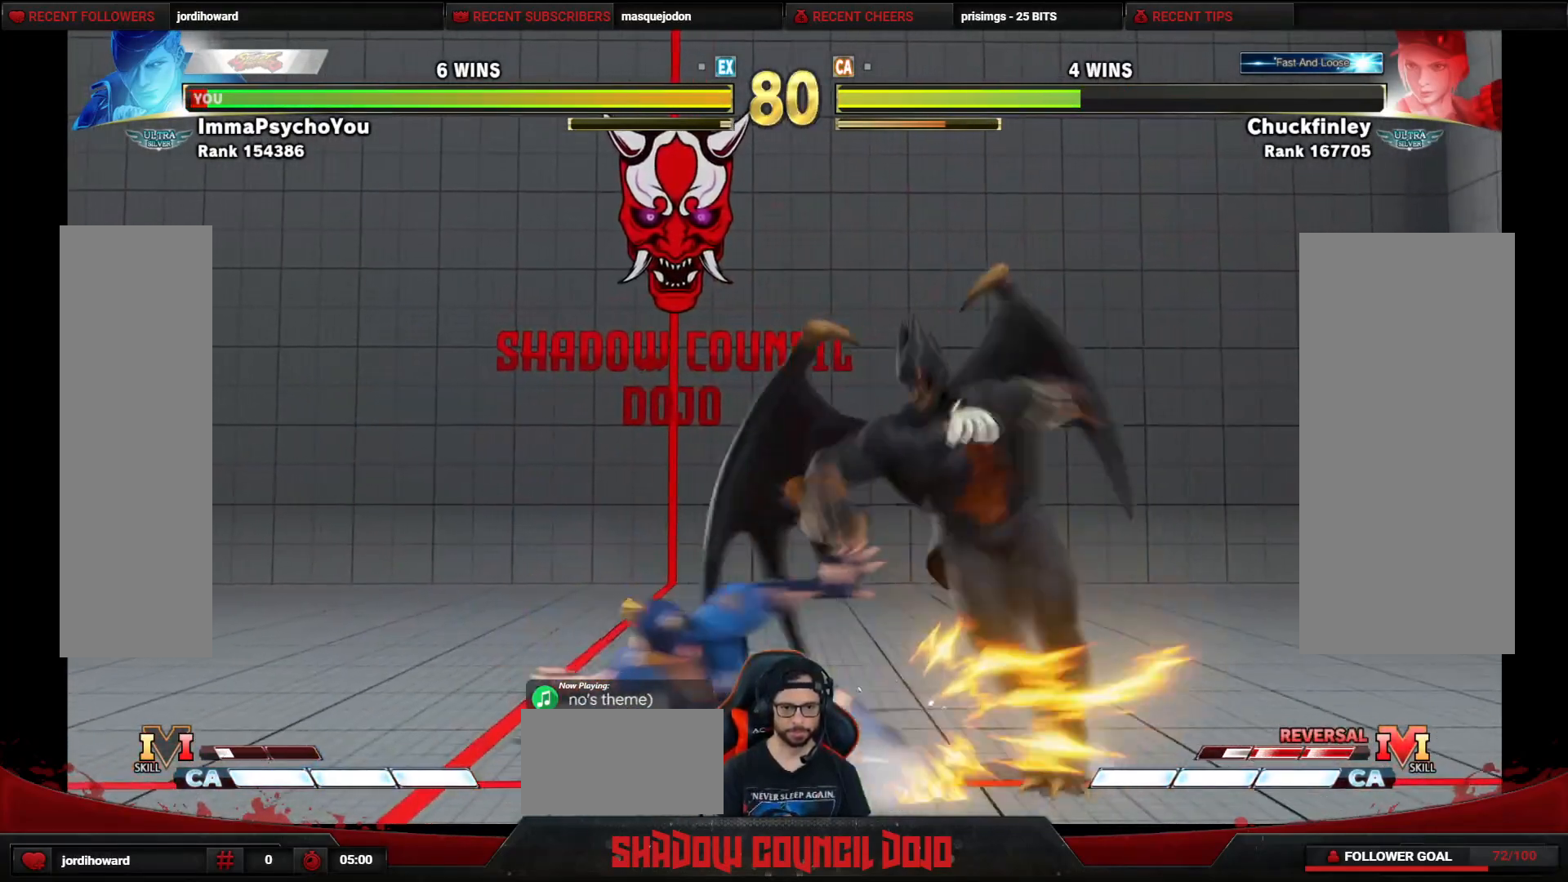
{"buttons": ["DPAD_DOWN", "DPAD_RIGHT"], "events": []}
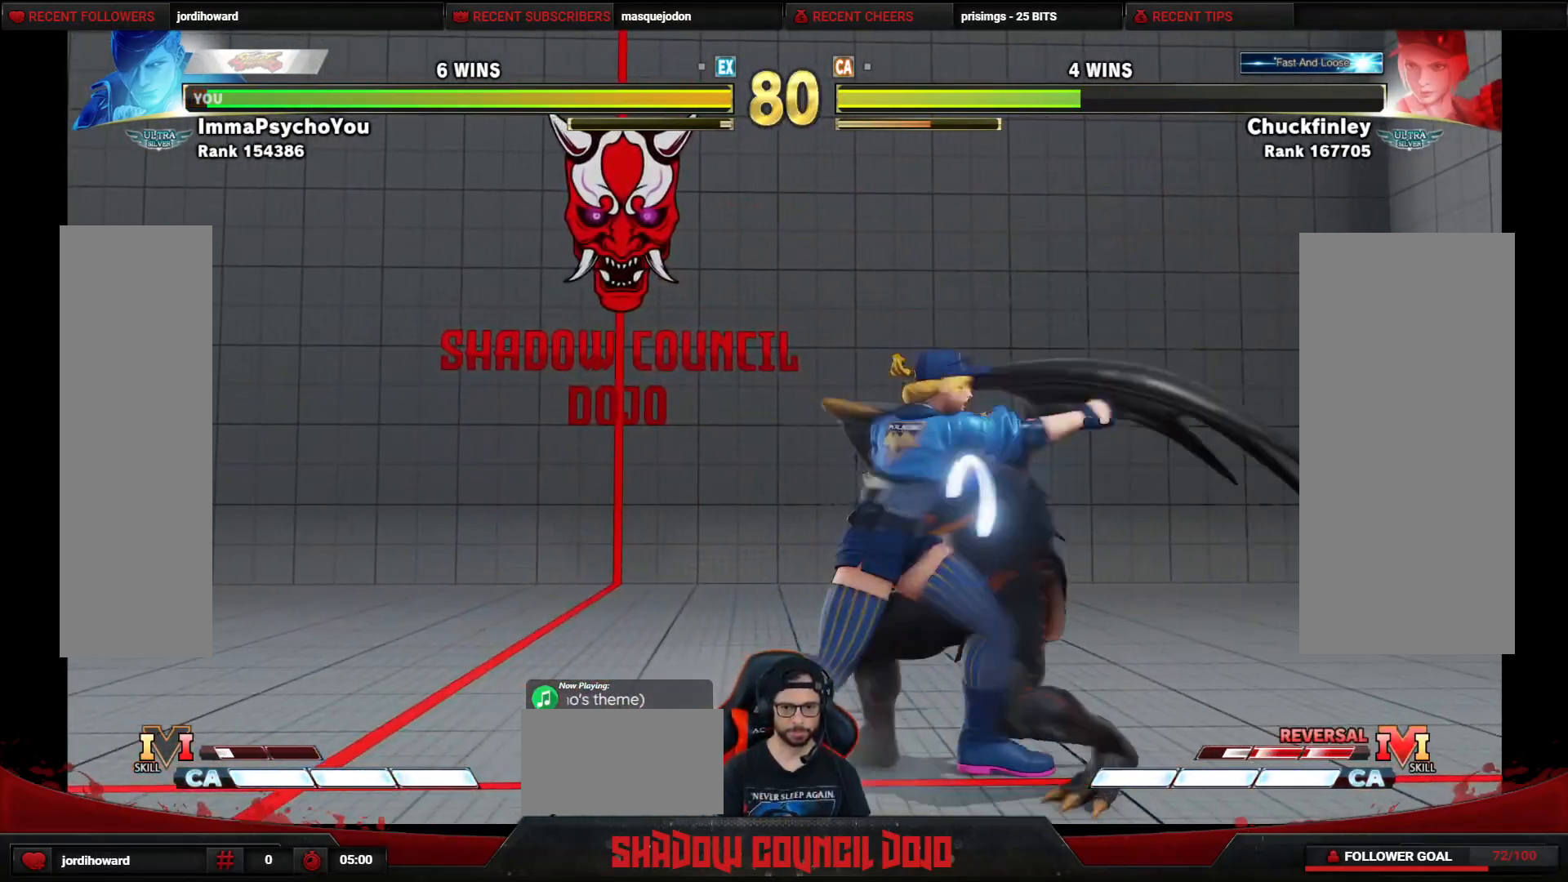
{"buttons": ["DPAD_DOWN", "DPAD_RIGHT"], "events": [[233, "CROSS", "down"], [233, "SQUARE", "down"], [300, "CROSS", "up"], [300, "SQUARE", "up"]]}
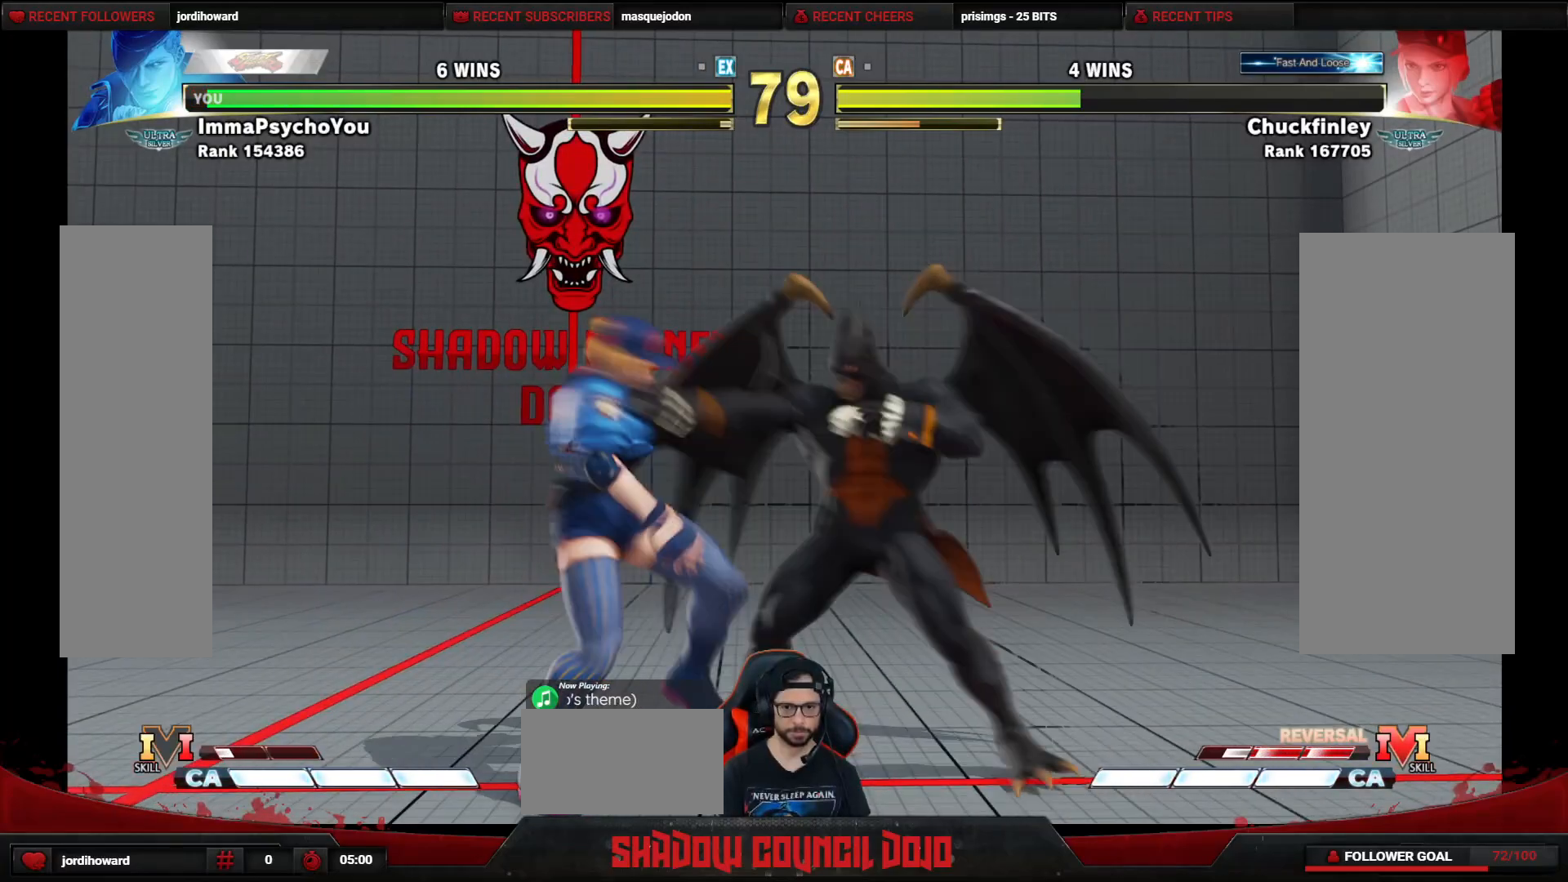
{"buttons": ["DPAD_RIGHT"], "events": [[450, "DPAD_DOWN", "up"]]}
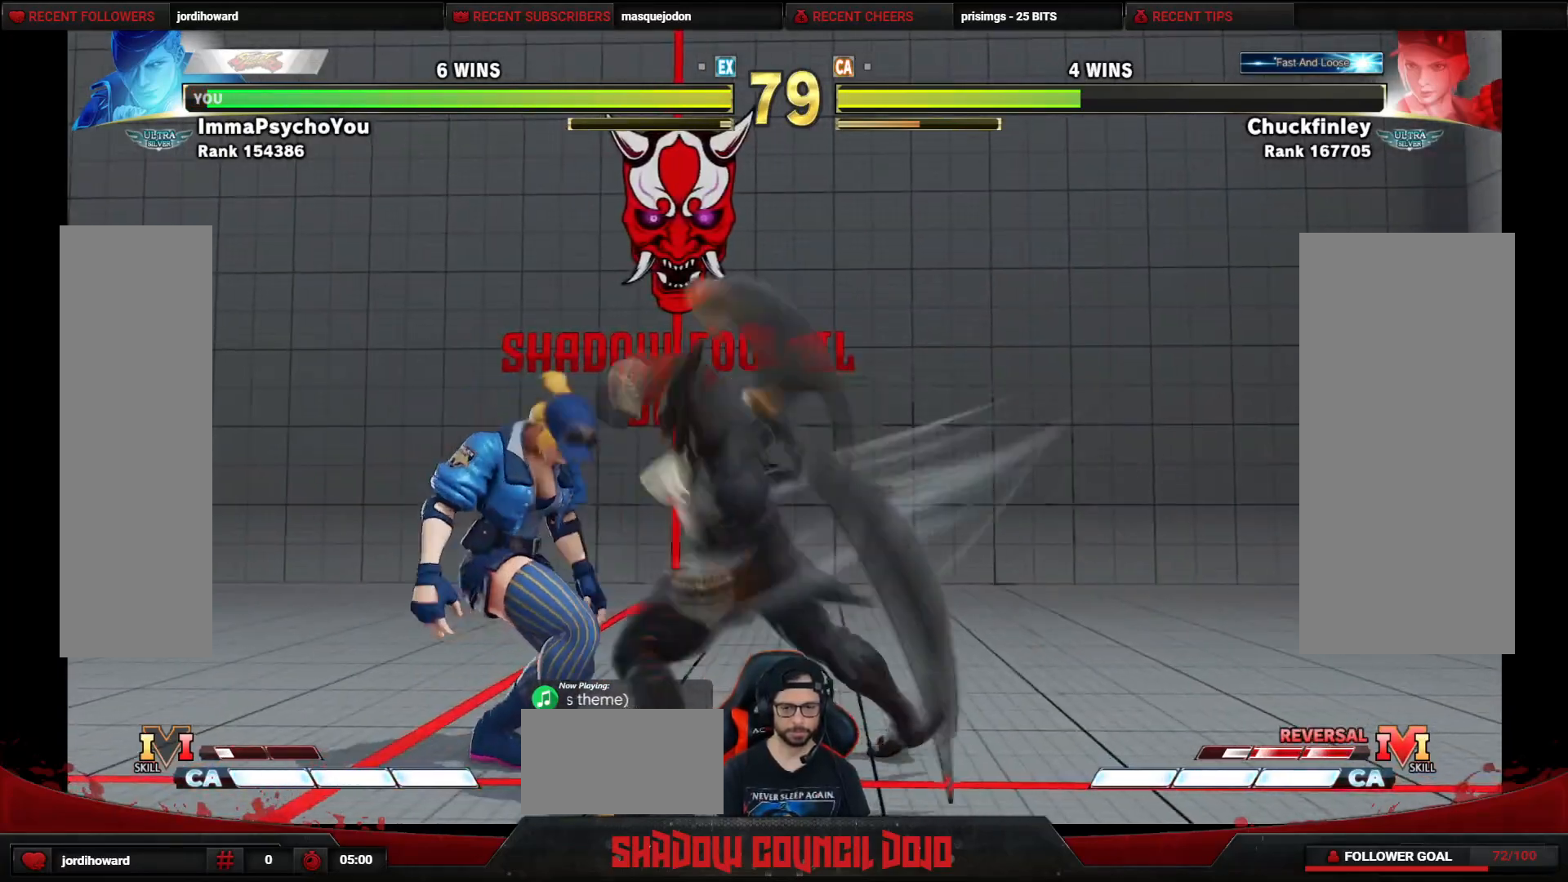
{"buttons": ["DPAD_RIGHT"], "events": []}
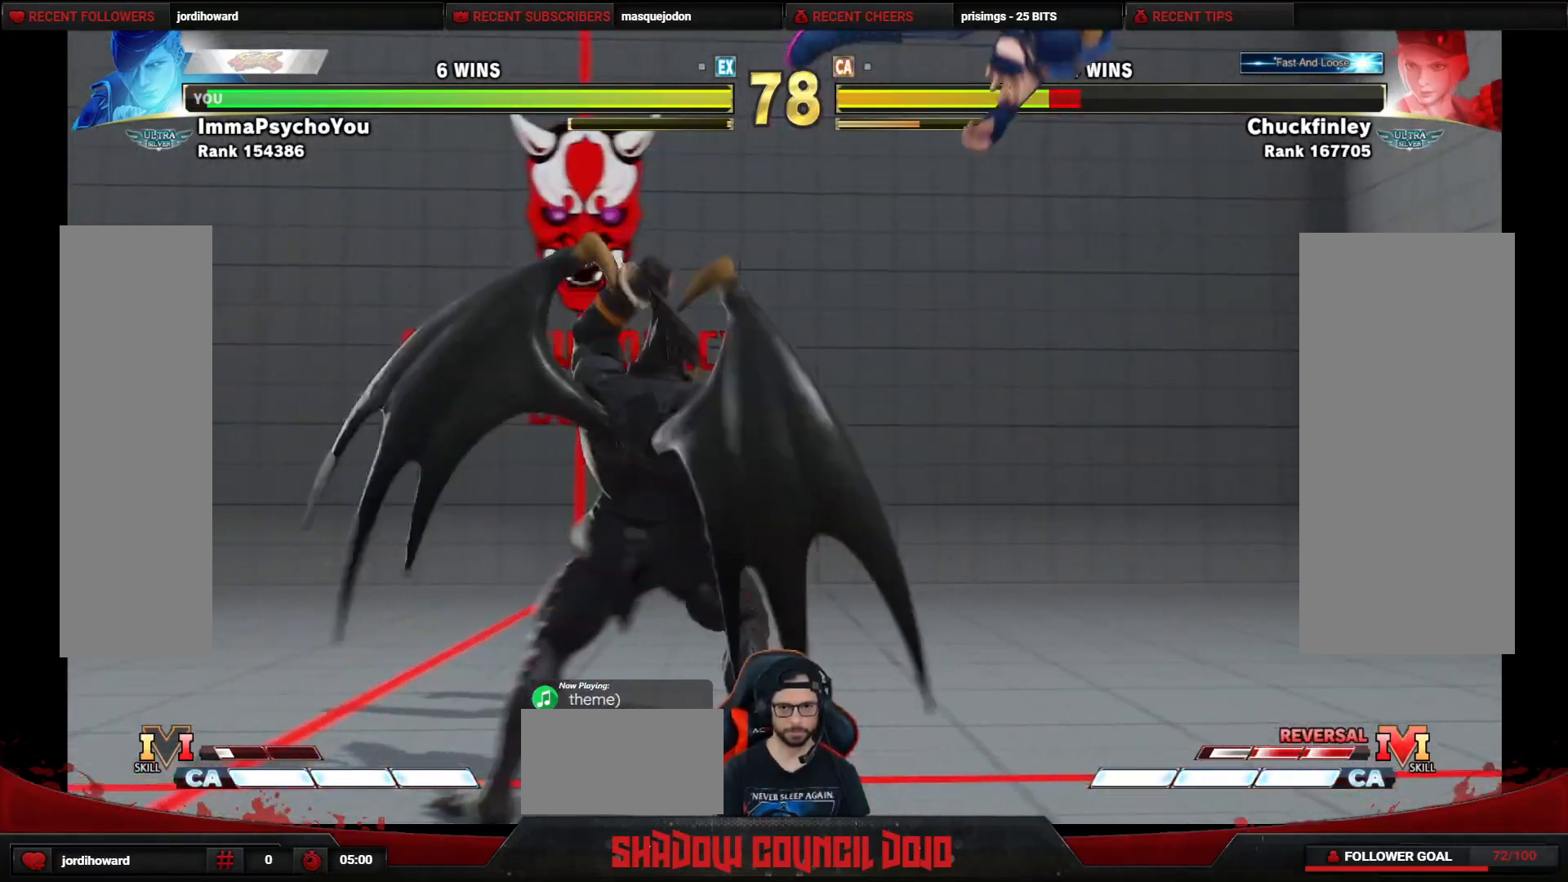
{"buttons": [], "events": [[417, "DPAD_RIGHT", "up"]]}
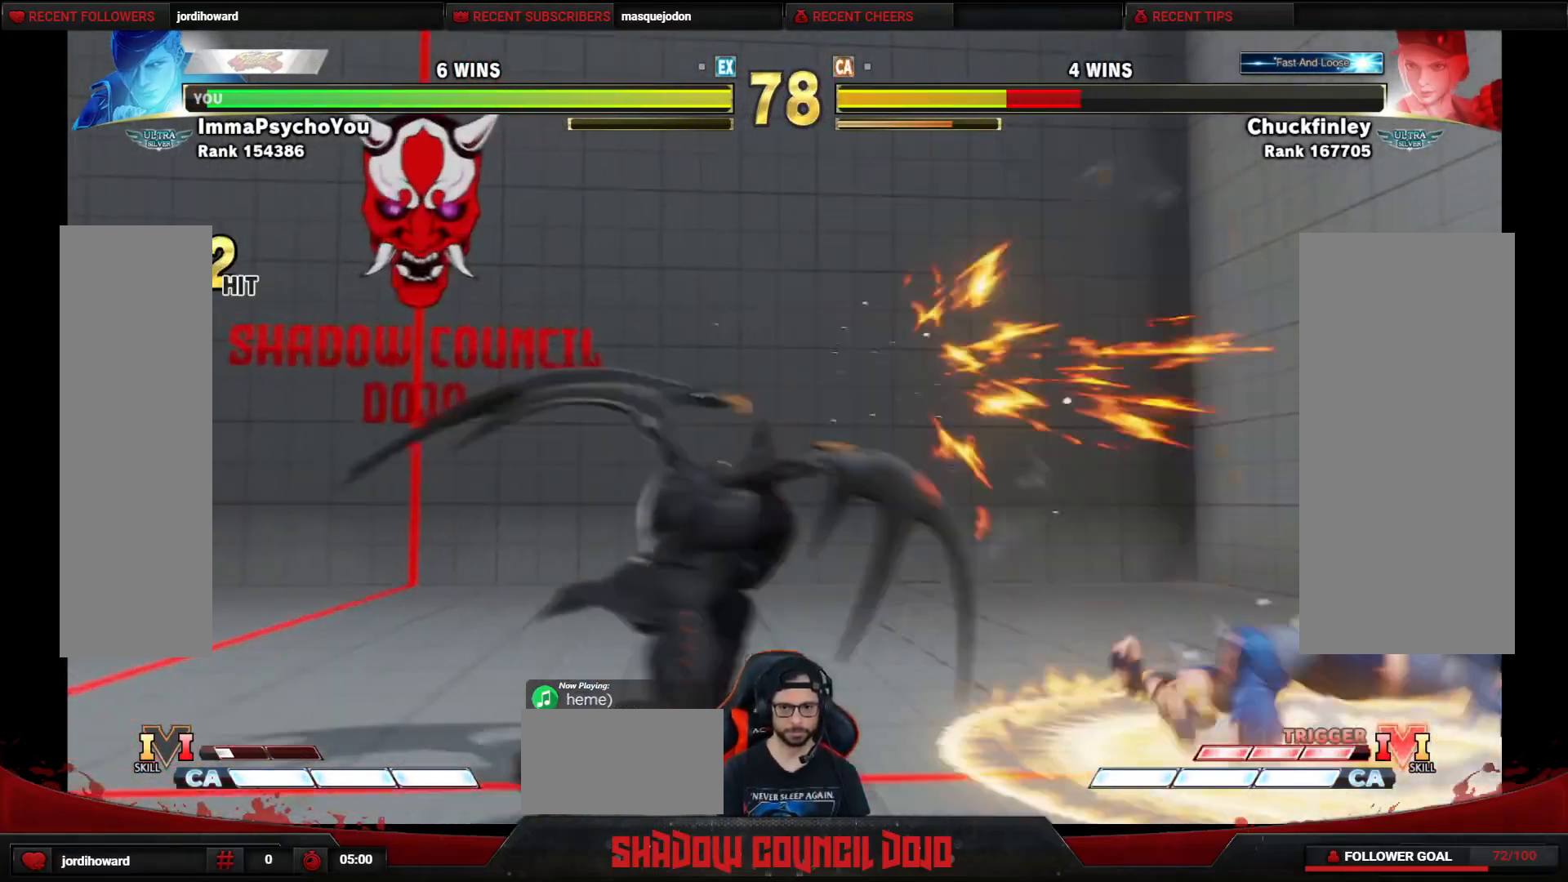
{"buttons": ["DPAD_RIGHT"], "events": [[183, "DPAD_RIGHT", "down"], [233, "DPAD_RIGHT", "up"], [317, "DPAD_RIGHT", "down"]]}
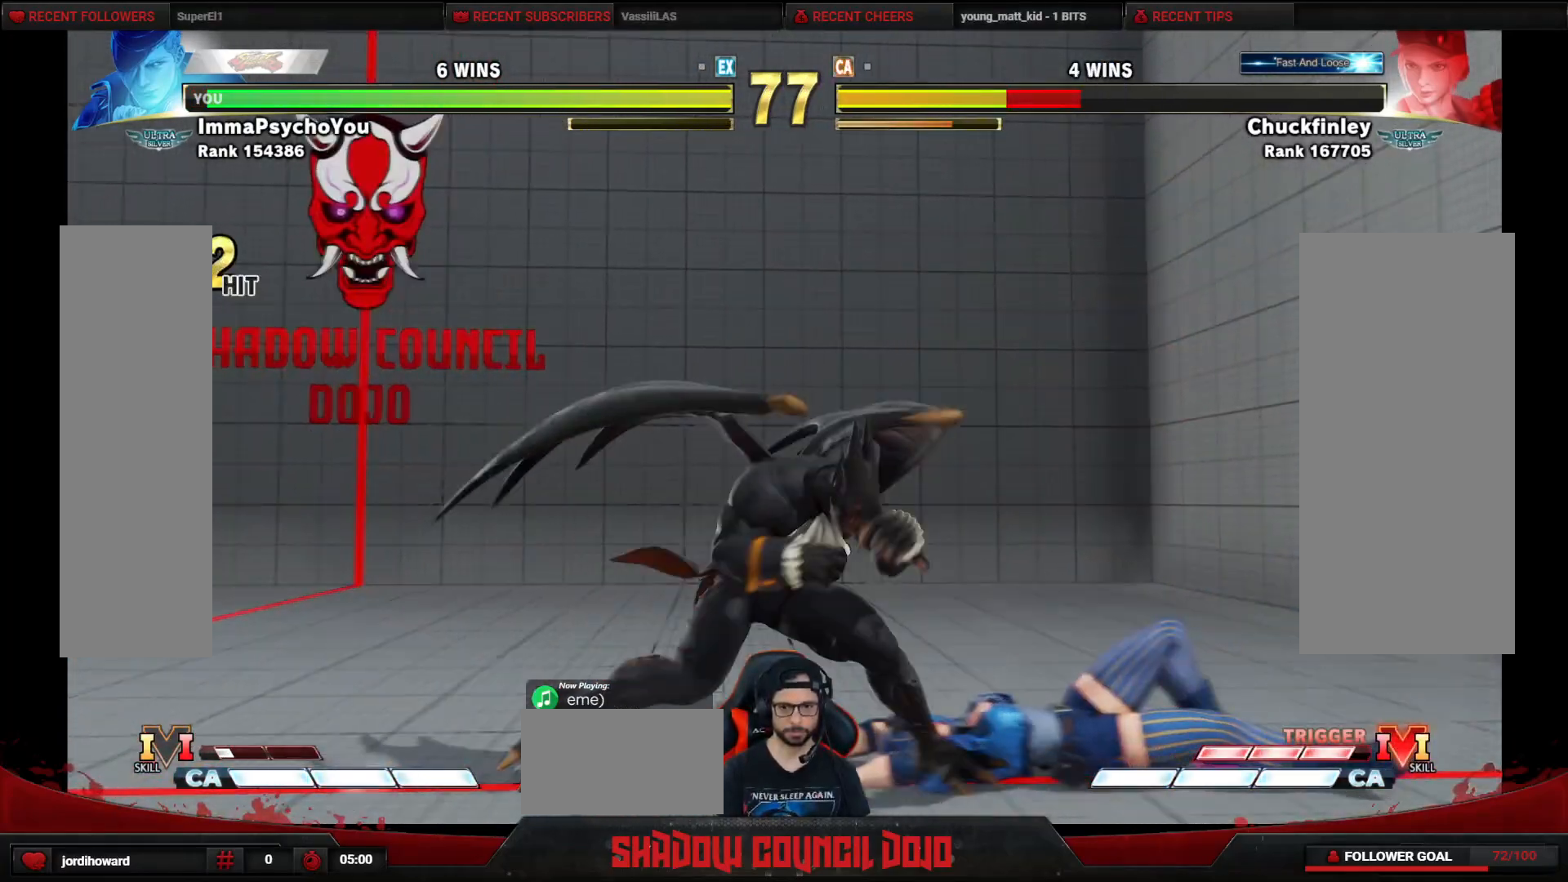
{"buttons": ["DPAD_LEFT"], "events": [[467, "DPAD_RIGHT", "up"], [500, "DPAD_LEFT", "down"]]}
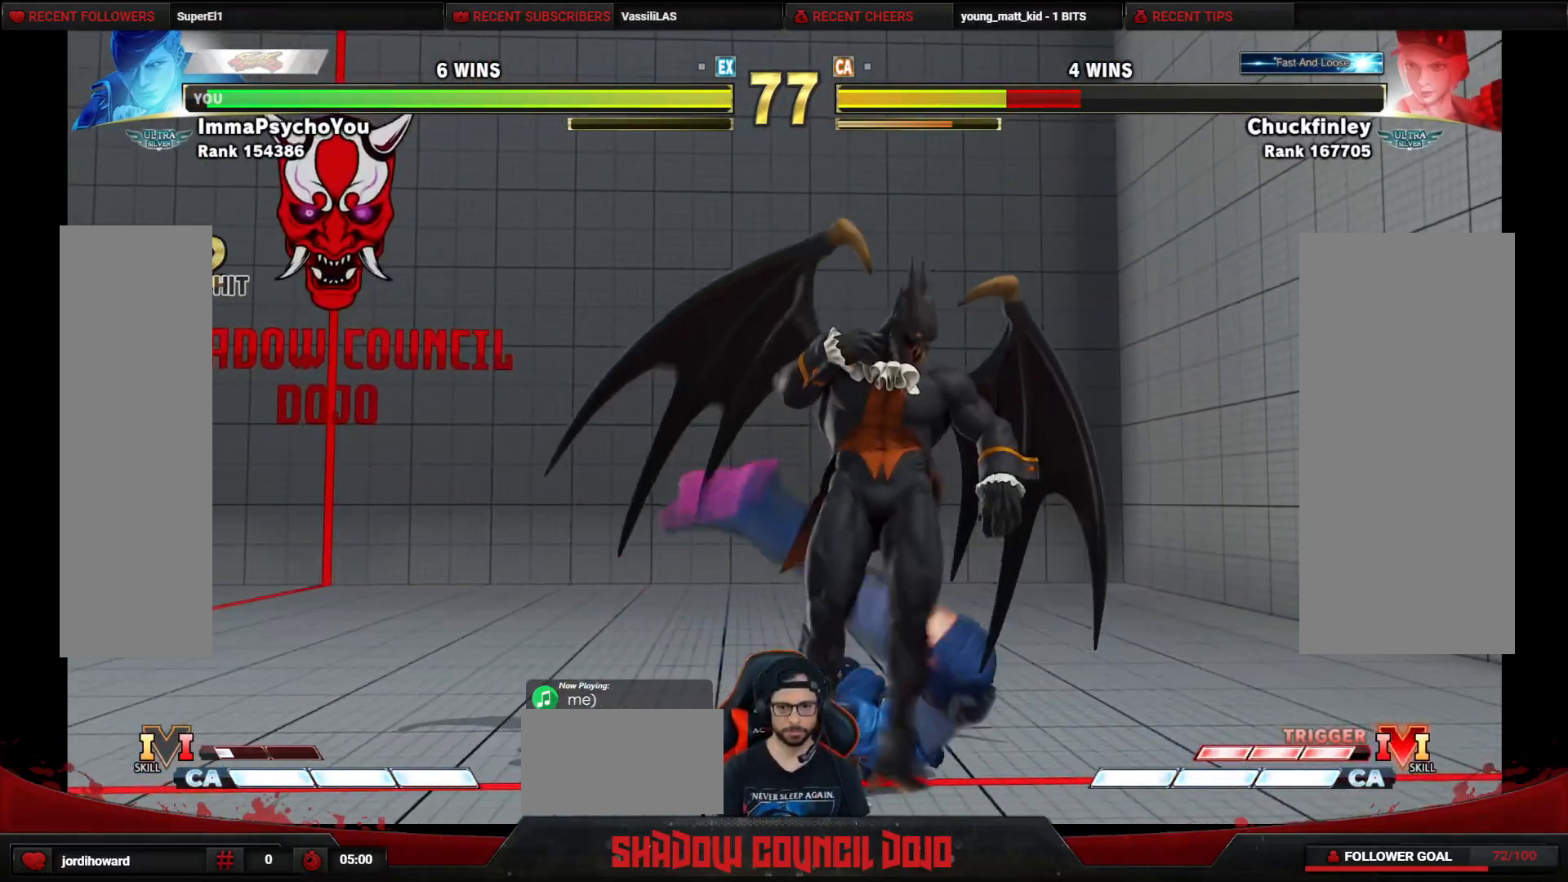
{"buttons": ["DPAD_DOWN", "DPAD_LEFT"], "events": [[283, "DPAD_DOWN", "down"]]}
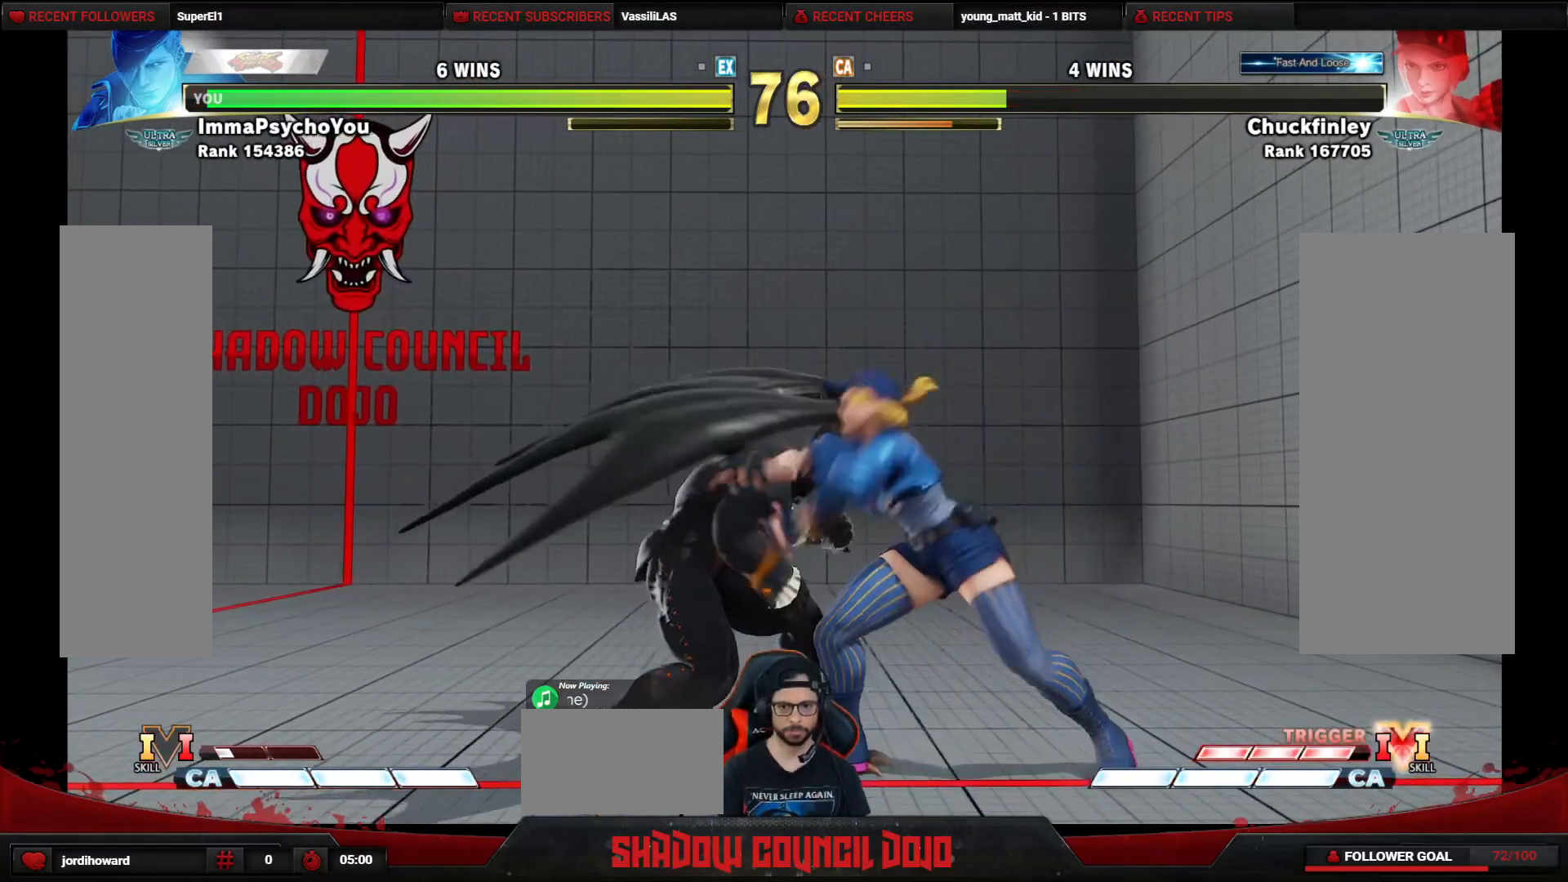
{"buttons": ["SQUARE", "DPAD_DOWN", "DPAD_LEFT"], "events": [[283, "CROSS", "down"], [383, "CROSS", "up"], [500, "SQUARE", "down"]]}
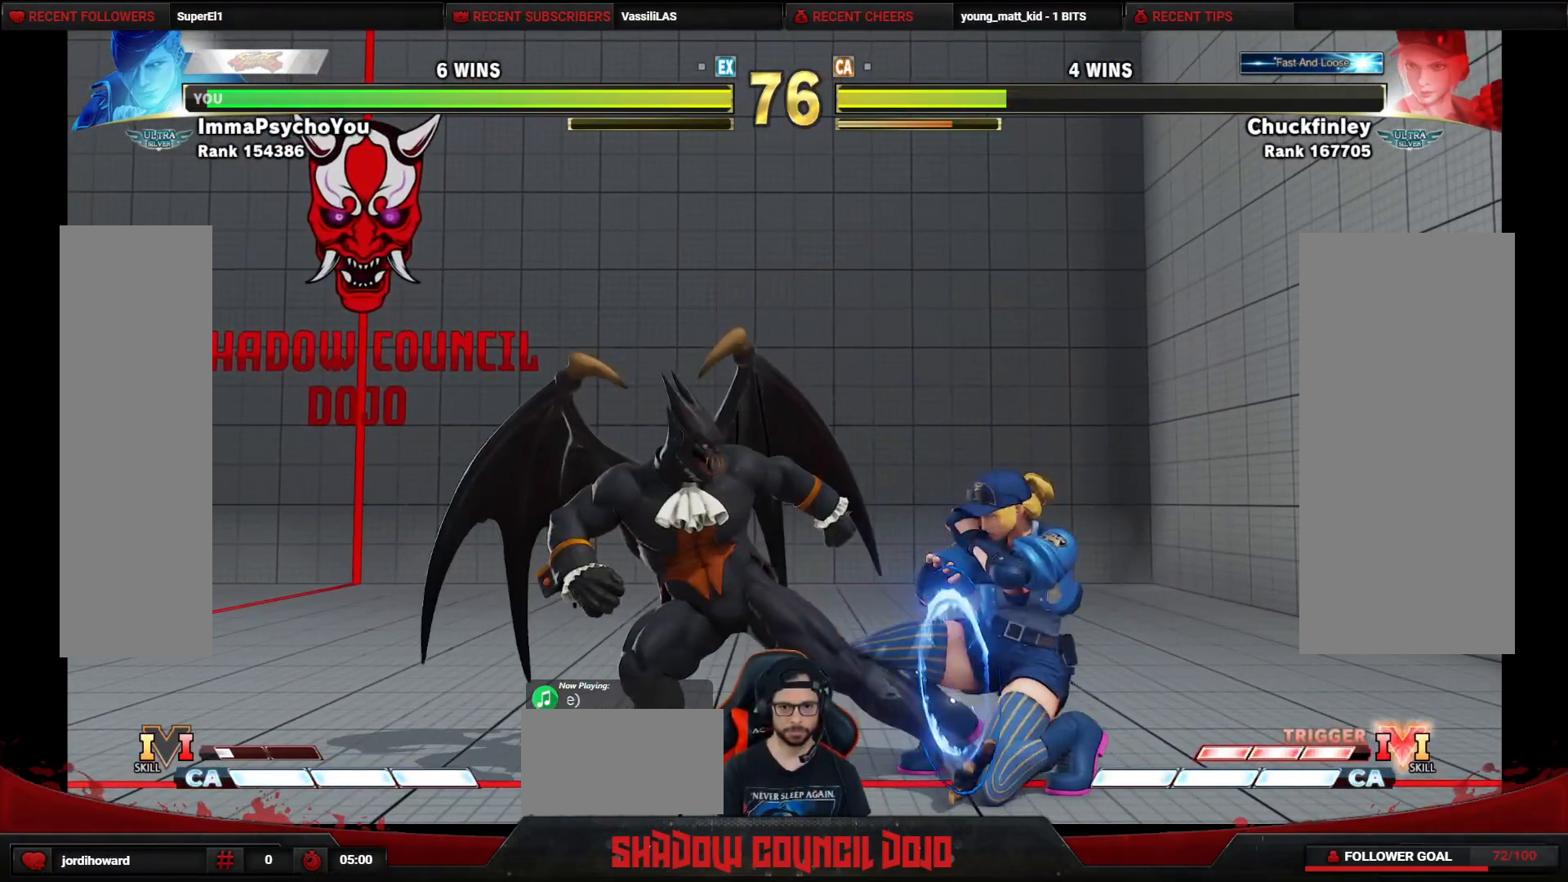
{"buttons": ["SQUARE", "DPAD_DOWN", "DPAD_LEFT"], "events": [[33, "SQUARE", "up"], [117, "SQUARE", "down"], [167, "SQUARE", "up"], [233, "SQUARE", "down"], [283, "SQUARE", "up"], [350, "SQUARE", "down"], [400, "SQUARE", "up"], [467, "SQUARE", "down"]]}
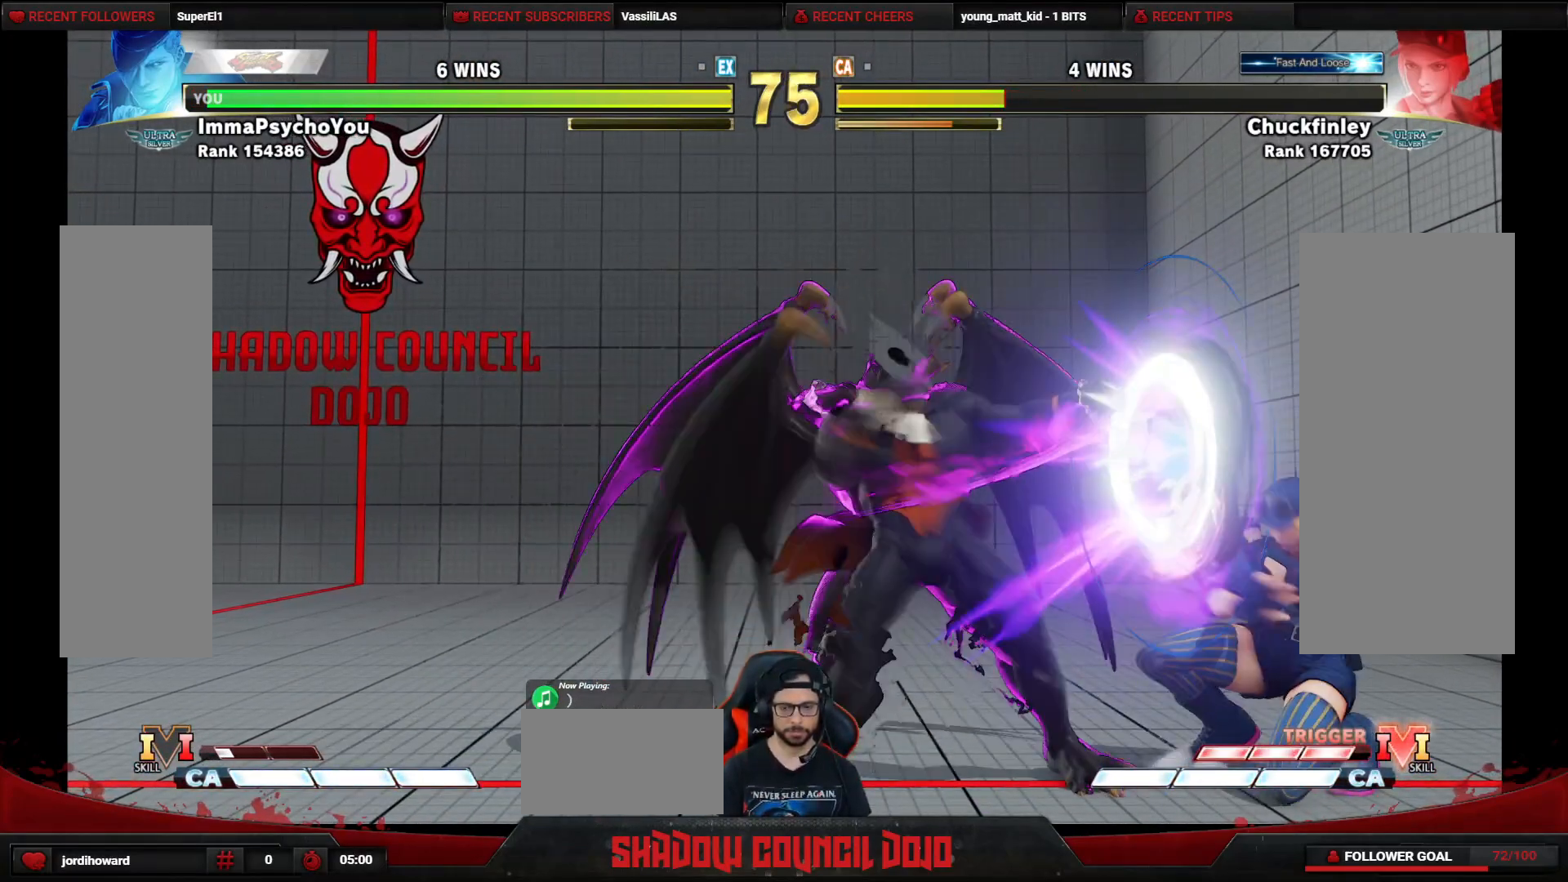
{"buttons": ["DPAD_DOWN", "DPAD_LEFT"], "events": [[33, "SQUARE", "up"], [50, "SQUARE", "down"], [117, "SQUARE", "up"]]}
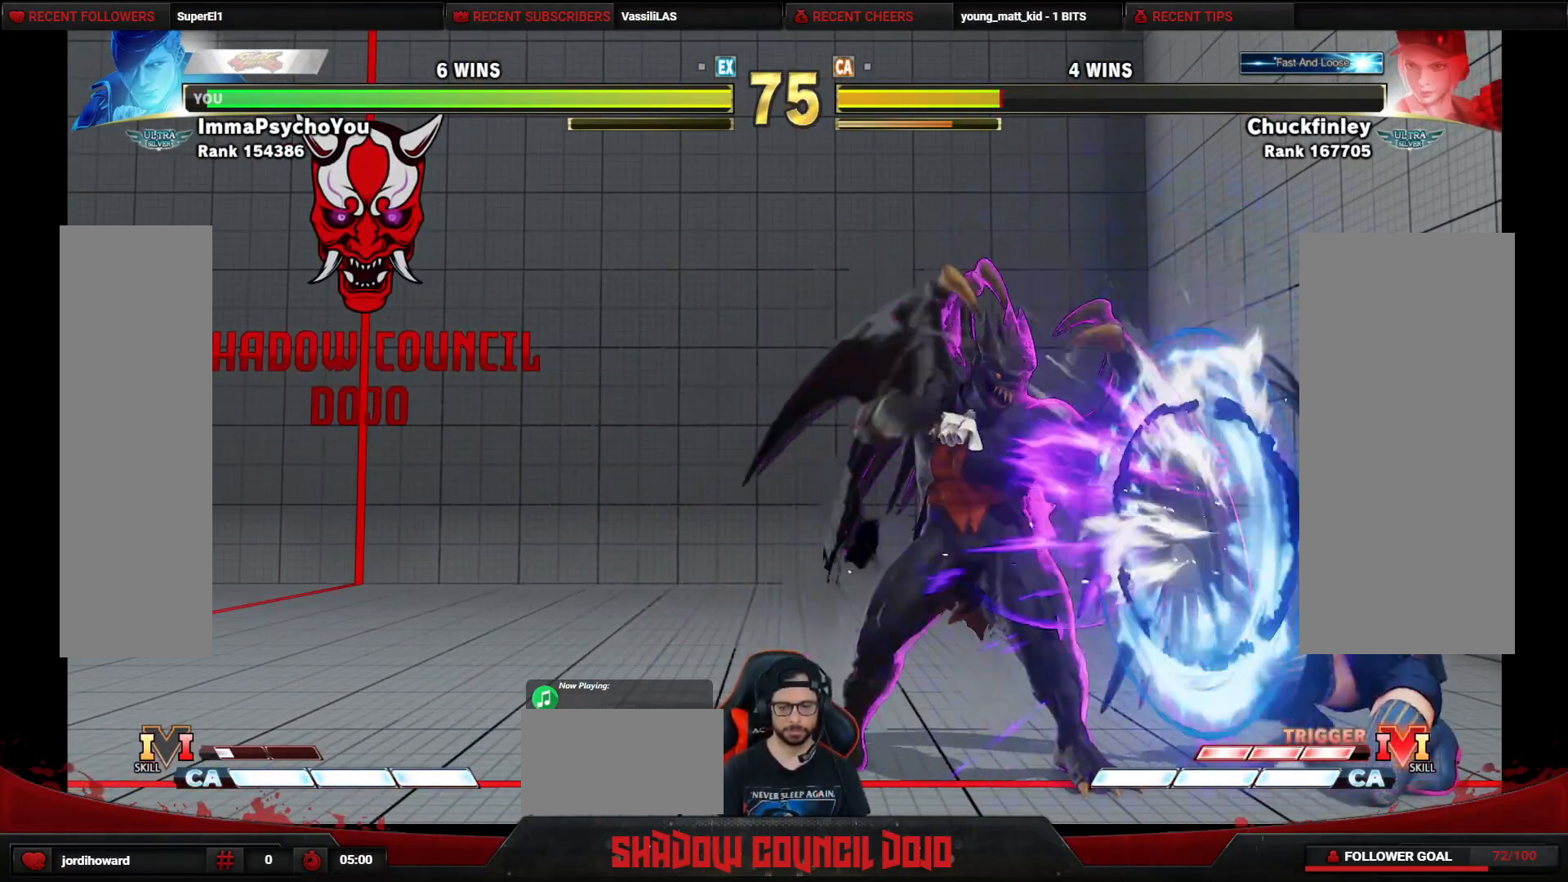
{"buttons": ["DPAD_DOWN", "DPAD_LEFT"], "events": []}
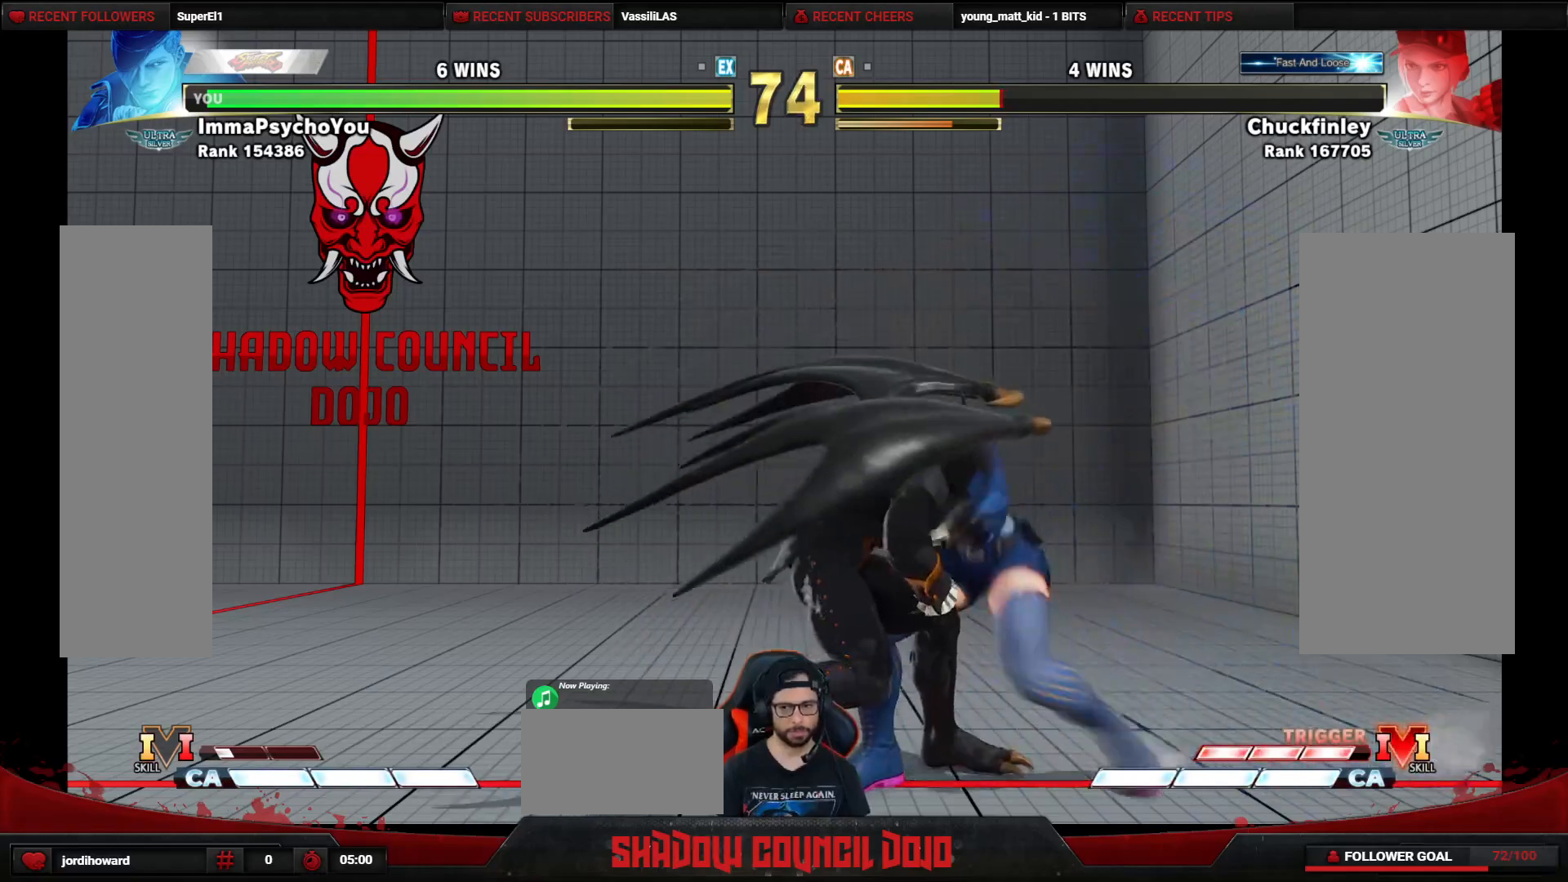
{"buttons": ["DPAD_DOWN", "DPAD_LEFT"], "events": [[167, "TRIANGLE", "down"], [233, "TRIANGLE", "up"], [250, "TRIANGLE", "down"], [367, "TRIANGLE", "up"]]}
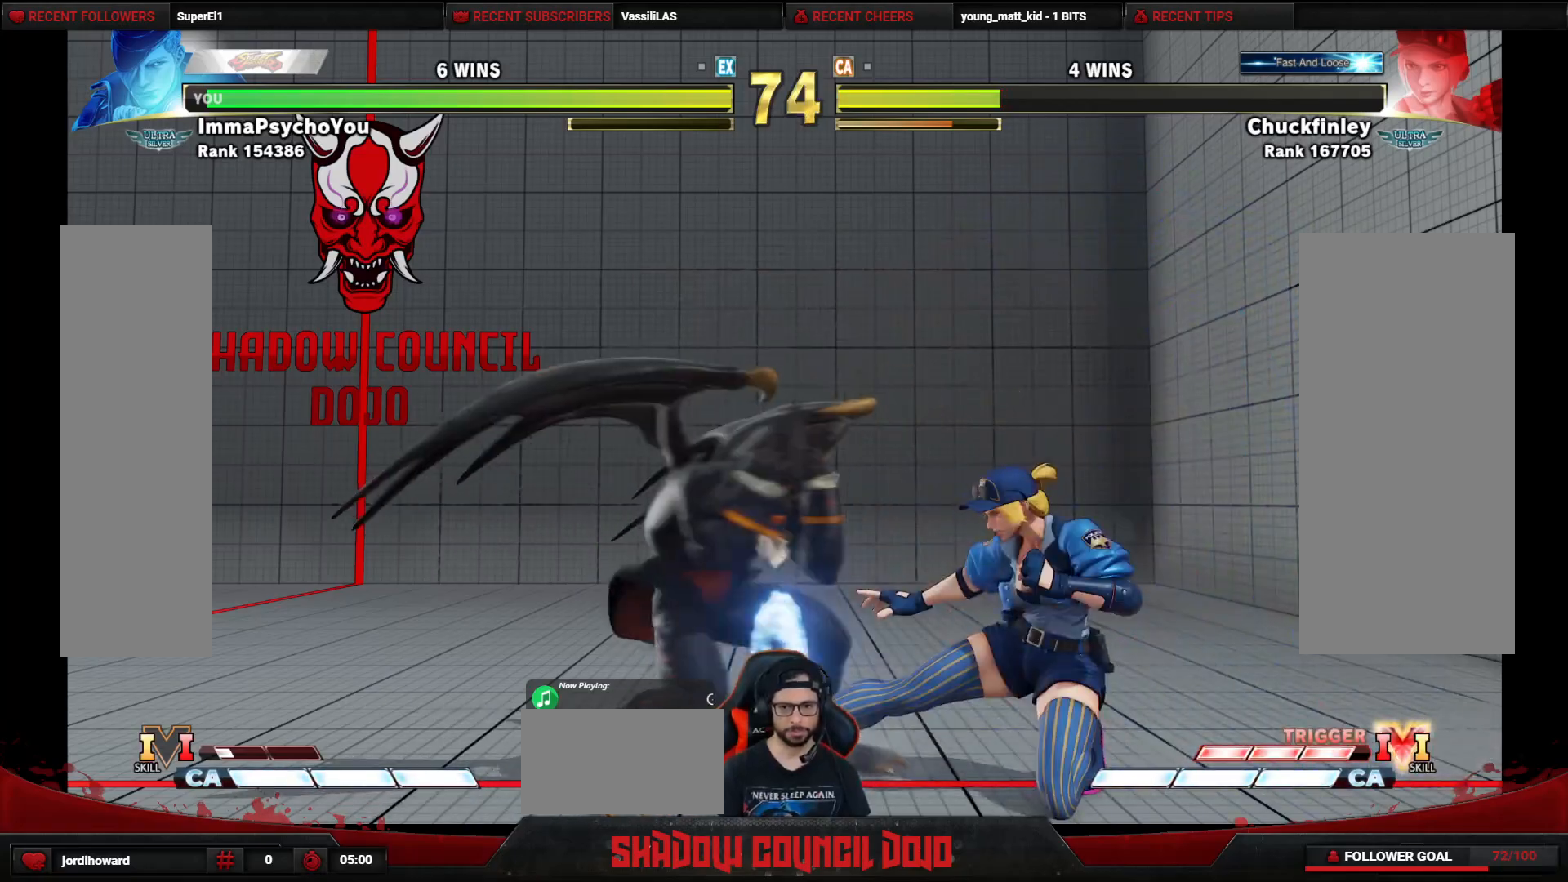
{"buttons": ["DPAD_DOWN", "DPAD_LEFT"], "events": []}
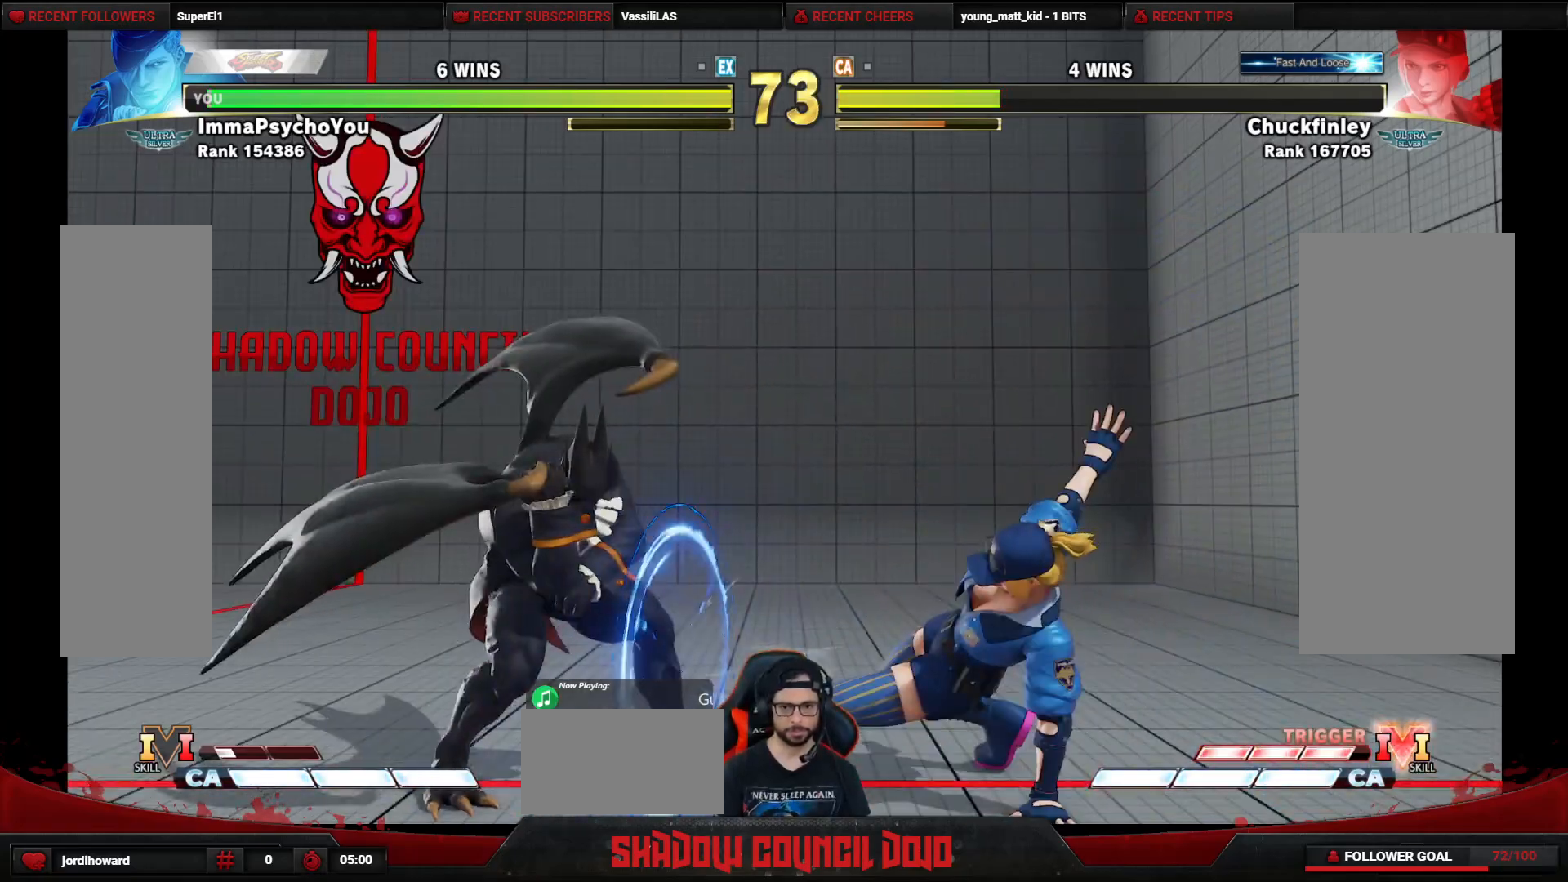
{"buttons": ["DPAD_DOWN", "DPAD_LEFT"], "events": []}
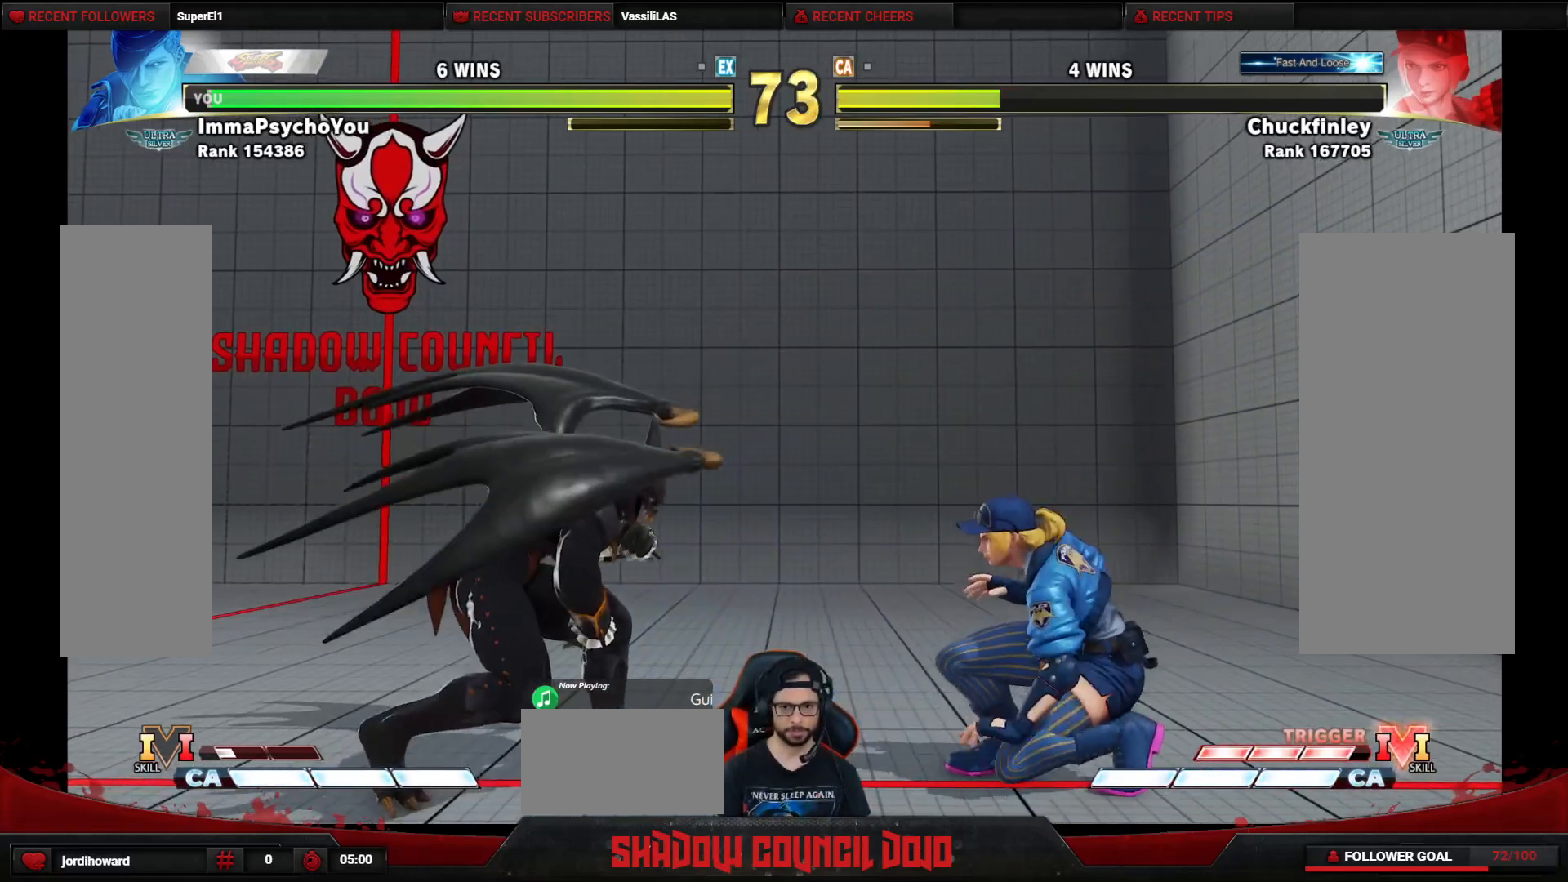
{"buttons": ["DPAD_DOWN", "DPAD_LEFT"], "events": []}
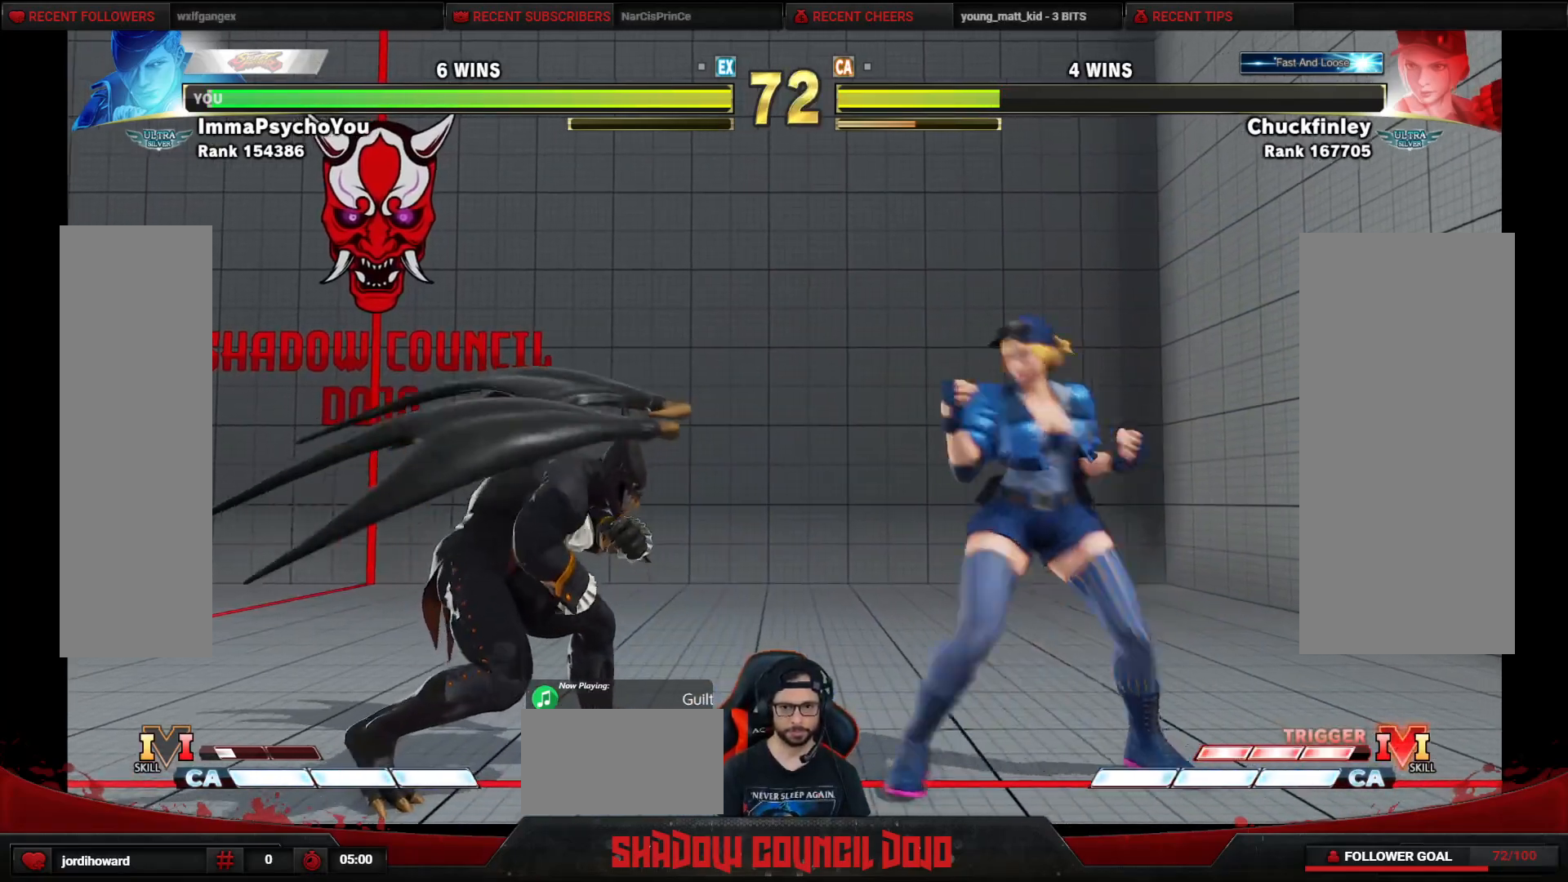
{"buttons": ["DPAD_DOWN", "DPAD_LEFT"], "events": [[300, "CROSS", "down"], [383, "CROSS", "up"], [417, "SQUARE", "down"], [500, "SQUARE", "up"]]}
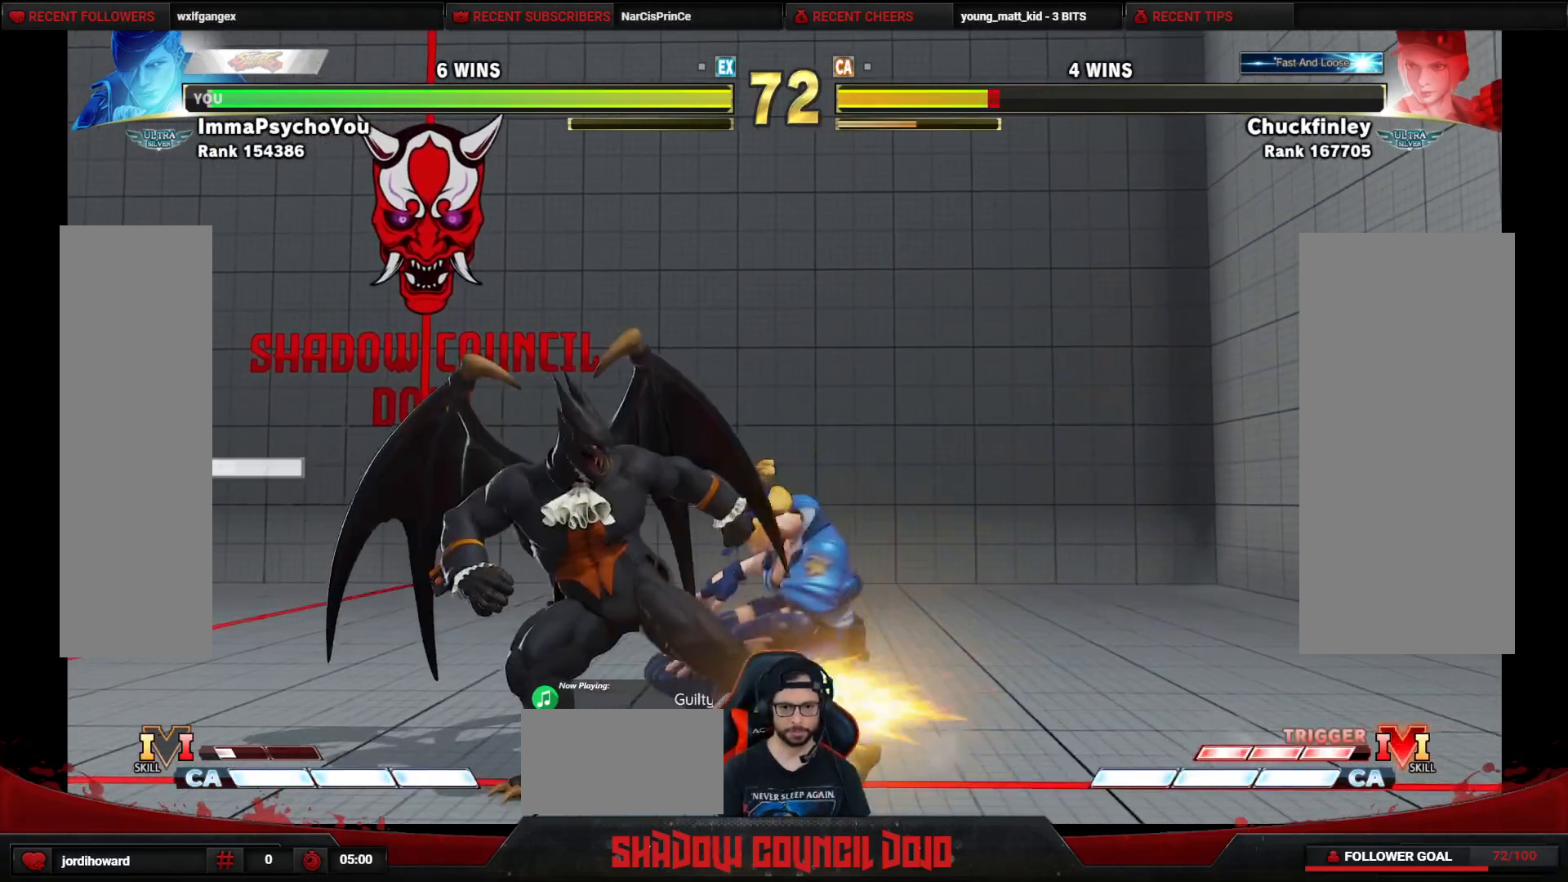
{"buttons": [], "events": [[33, "SQUARE", "down"], [100, "SQUARE", "up"], [150, "SQUARE", "down"], [200, "SQUARE", "up"], [267, "SQUARE", "down"], [333, "SQUARE", "up"], [383, "SQUARE", "down"], [450, "SQUARE", "up"], [500, "DPAD_DOWN", "up"], [500, "DPAD_LEFT", "up"]]}
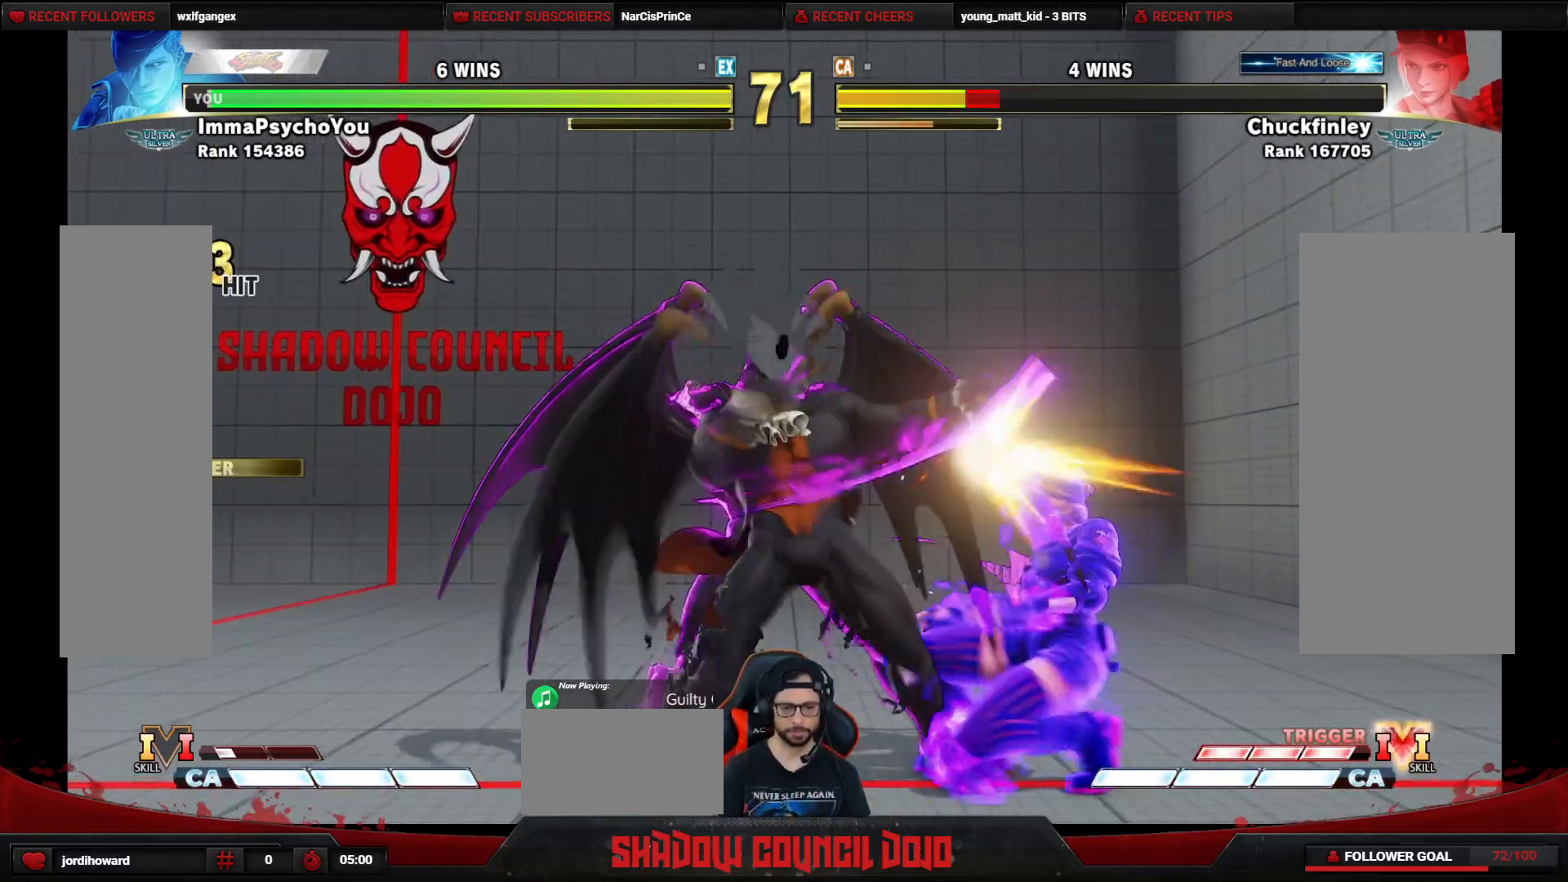
{"buttons": ["DPAD_DOWN", "DPAD_RIGHT"], "events": [[33, "DPAD_RIGHT", "down"], [50, "DPAD_RIGHT", "up"], [83, "R1", "down"], [100, "DPAD_DOWN", "down"], [133, "DPAD_RIGHT", "down"], [167, "DPAD_DOWN", "up"], [167, "R1", "up"], [200, "DPAD_RIGHT", "up"], [200, "R1", "down"], [233, "DPAD_DOWN", "down"], [267, "R1", "up"], [300, "DPAD_DOWN", "up"], [300, "DPAD_RIGHT", "down"], [333, "R1", "down"], [350, "DPAD_RIGHT", "up"], [383, "DPAD_DOWN", "down"], [383, "R1", "up"], [433, "DPAD_DOWN", "up"], [450, "DPAD_RIGHT", "down"], [450, "R1", "down"], [500, "DPAD_DOWN", "down"], [500, "R1", "up"]]}
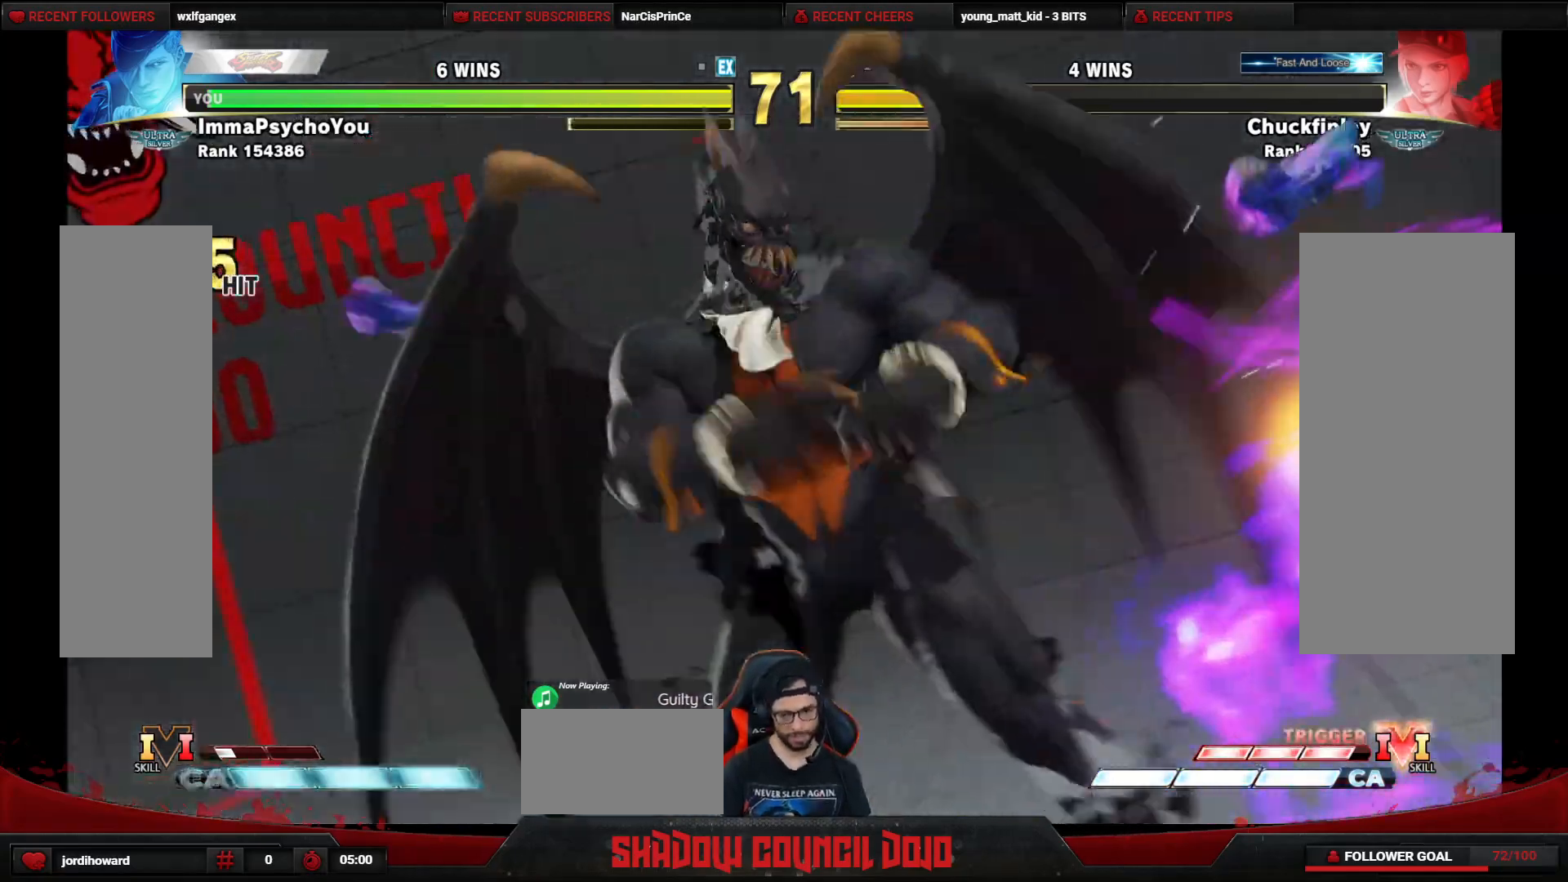
{"buttons": [], "events": [[33, "R1", "down"], [83, "DPAD_DOWN", "up"], [117, "R1", "up"], [167, "DPAD_RIGHT", "up"]]}